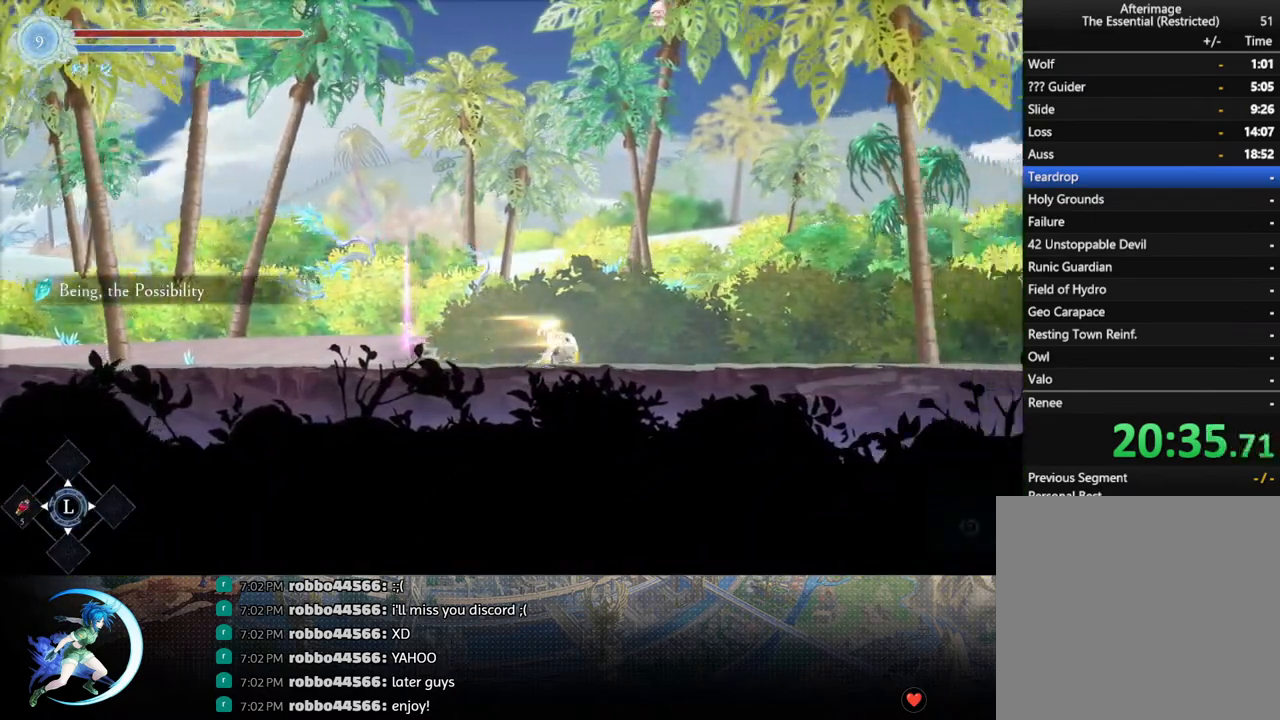
Gameplay with a controller (PlayStation layout); each line is a JSON object with the inputs held at the frame after it. "events" lists button and stick changes between this image and that frame as [ms after this image, input, new state], when the widget could be followed in between.
{"buttons": ["R1", "DPAD_DOWN"], "left_stick": "center", "right_stick": "center", "events": [[50, "DPAD_DOWN", "up"], [67, "R1", "up"], [250, "DPAD_RIGHT", "down"], [300, "R1", "down"], [367, "DPAD_DOWN", "down"], [367, "R1", "up"], [433, "R1", "down"], [450, "DPAD_RIGHT", "up"]]}
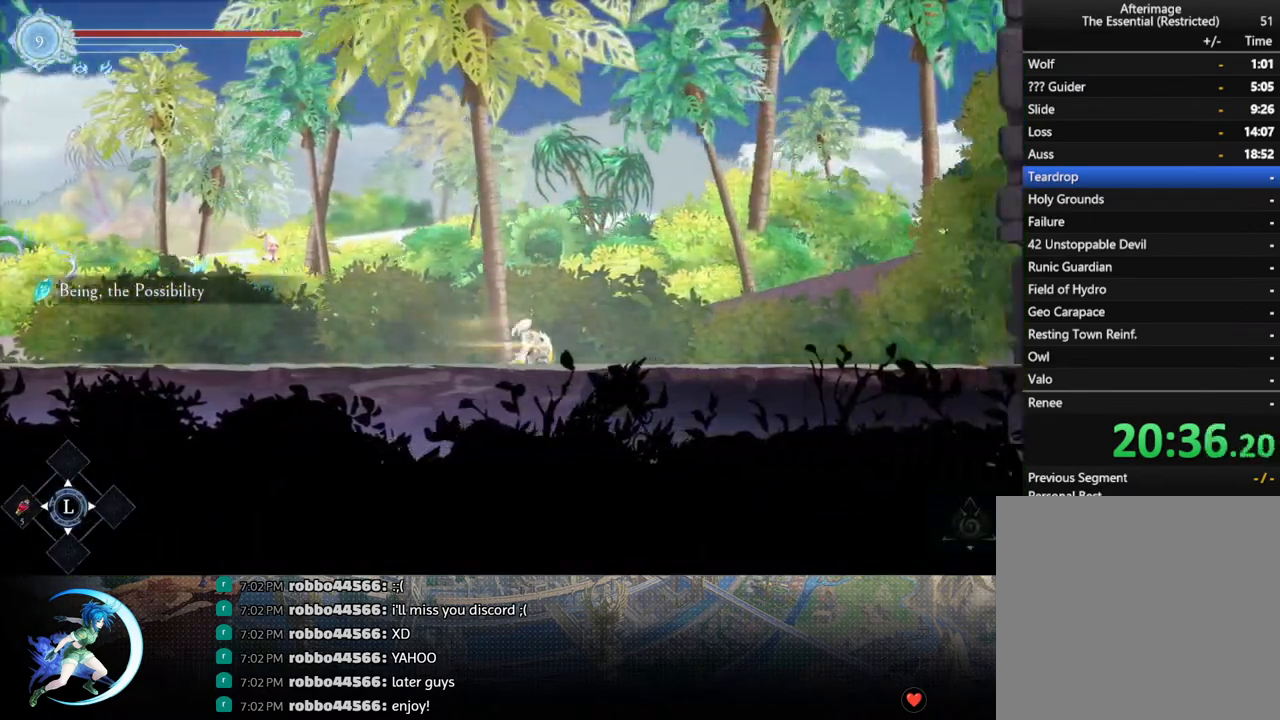
{"buttons": [], "left_stick": "center", "right_stick": "center", "events": [[17, "DPAD_DOWN", "up"], [67, "R1", "up"], [200, "DPAD_RIGHT", "down"], [267, "R1", "down"], [317, "R1", "up"], [333, "DPAD_DOWN", "down"], [367, "R1", "down"], [417, "DPAD_RIGHT", "up"], [467, "R1", "up"], [483, "DPAD_DOWN", "up"]]}
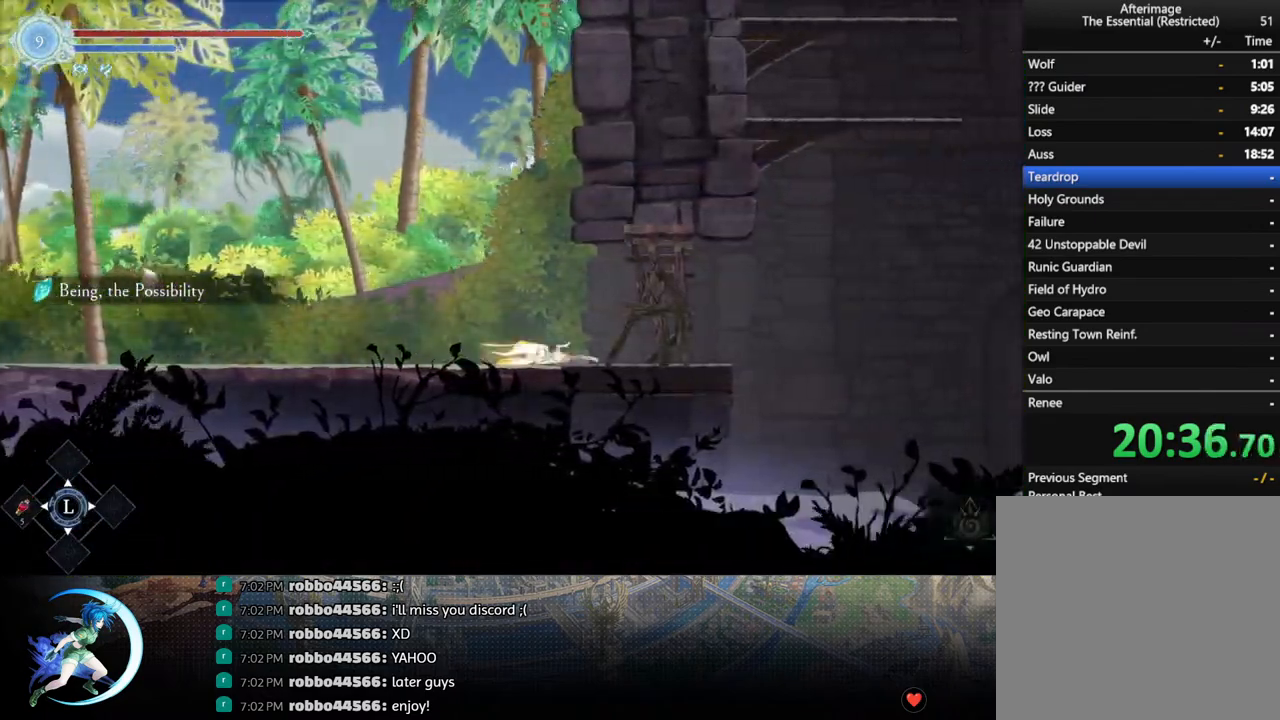
{"buttons": ["DPAD_DOWN"], "left_stick": "center", "right_stick": "center", "events": [[167, "SQUARE", "down"], [267, "SQUARE", "up"], [283, "DPAD_DOWN", "down"], [350, "DPAD_DOWN", "up"], [367, "SQUARE", "down"], [467, "SQUARE", "up"], [483, "DPAD_DOWN", "down"]]}
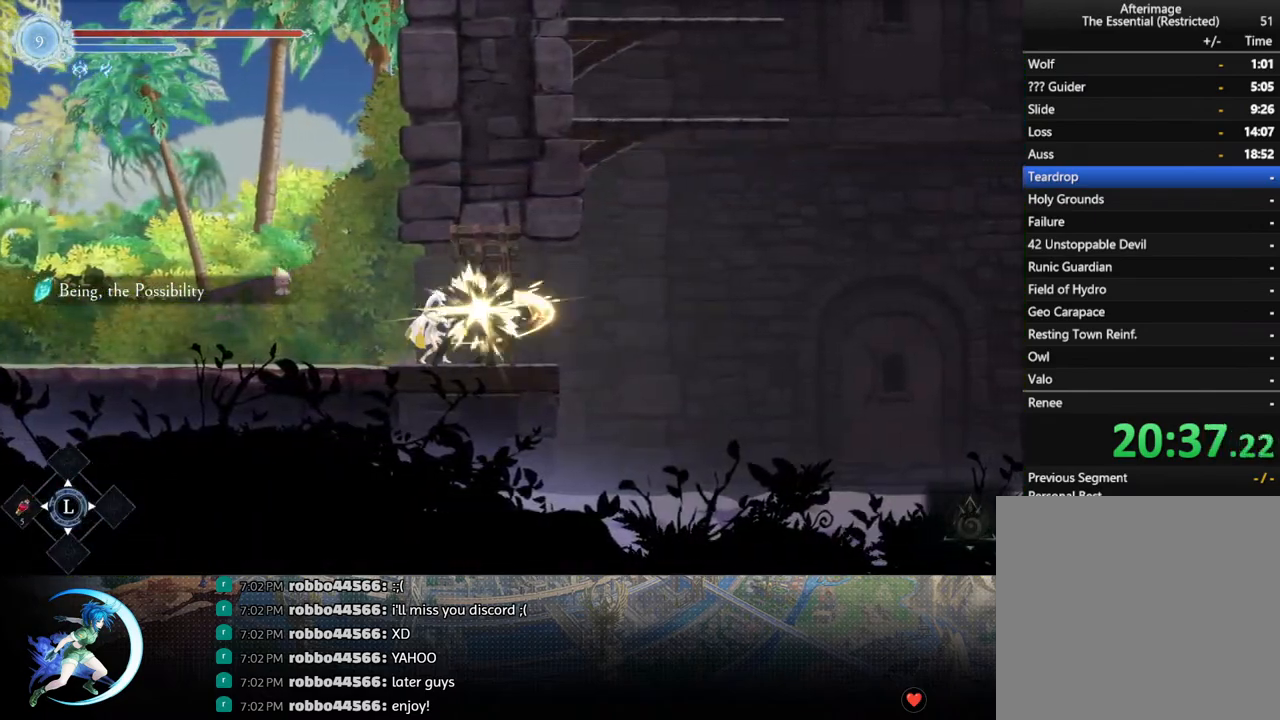
{"buttons": ["SQUARE"], "left_stick": "center", "right_stick": "center", "events": [[33, "DPAD_DOWN", "up"], [67, "SQUARE", "down"], [167, "SQUARE", "up"], [183, "DPAD_DOWN", "down"], [233, "DPAD_DOWN", "up"], [267, "SQUARE", "down"], [383, "SQUARE", "up"], [400, "DPAD_DOWN", "down"], [450, "DPAD_DOWN", "up"], [467, "SQUARE", "down"]]}
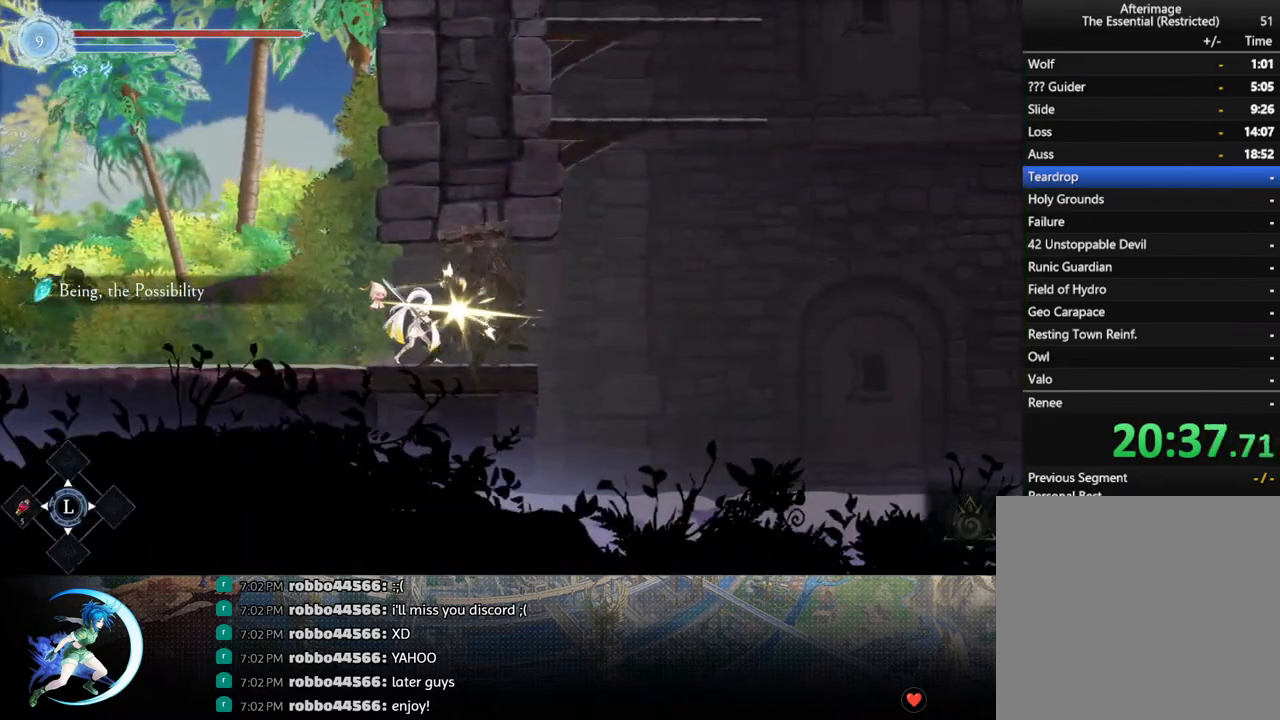
{"buttons": ["R1", "DPAD_RIGHT"], "left_stick": "center", "right_stick": "center", "events": [[83, "SQUARE", "up"], [217, "DPAD_RIGHT", "down"], [500, "R1", "down"]]}
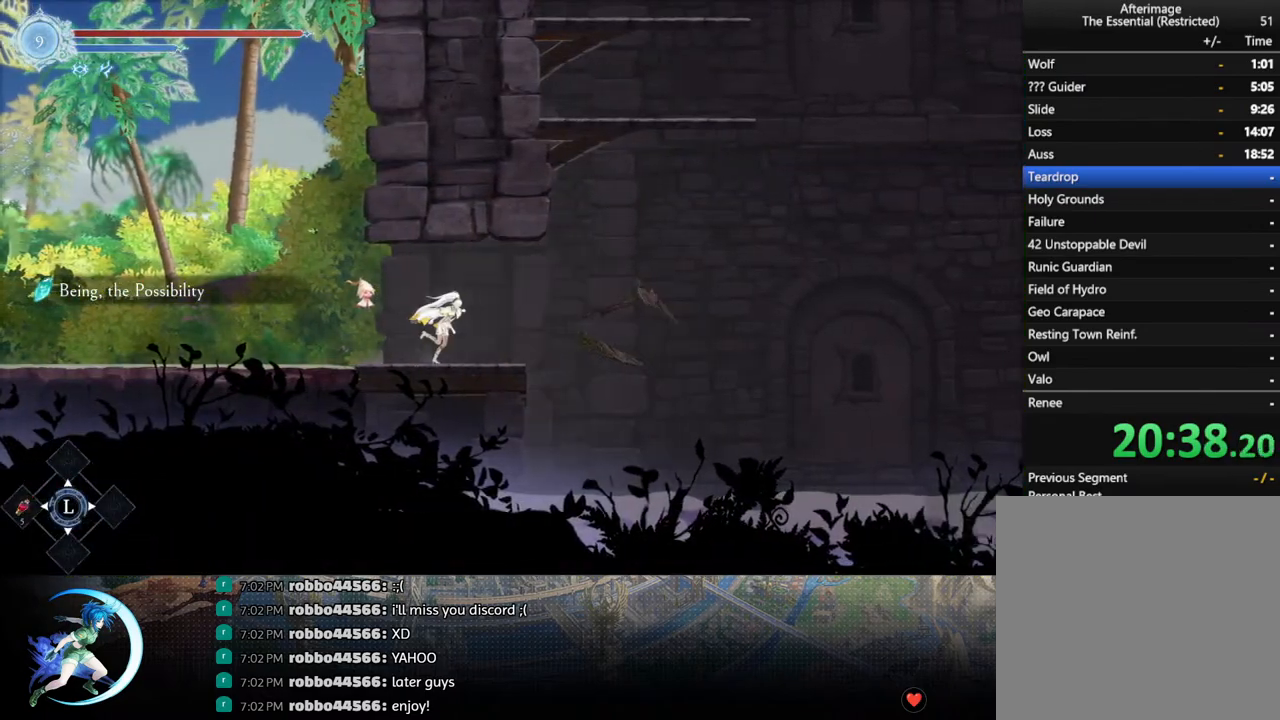
{"buttons": ["DPAD_DOWN", "DPAD_RIGHT"], "left_stick": "center", "right_stick": "center", "events": [[117, "DPAD_DOWN", "down"], [167, "CROSS", "down"], [167, "R1", "up"], [183, "DPAD_RIGHT", "up"], [267, "DPAD_DOWN", "up"], [283, "CROSS", "up"], [367, "DPAD_RIGHT", "down"], [400, "R1", "down"], [483, "DPAD_DOWN", "down"], [483, "R1", "up"]]}
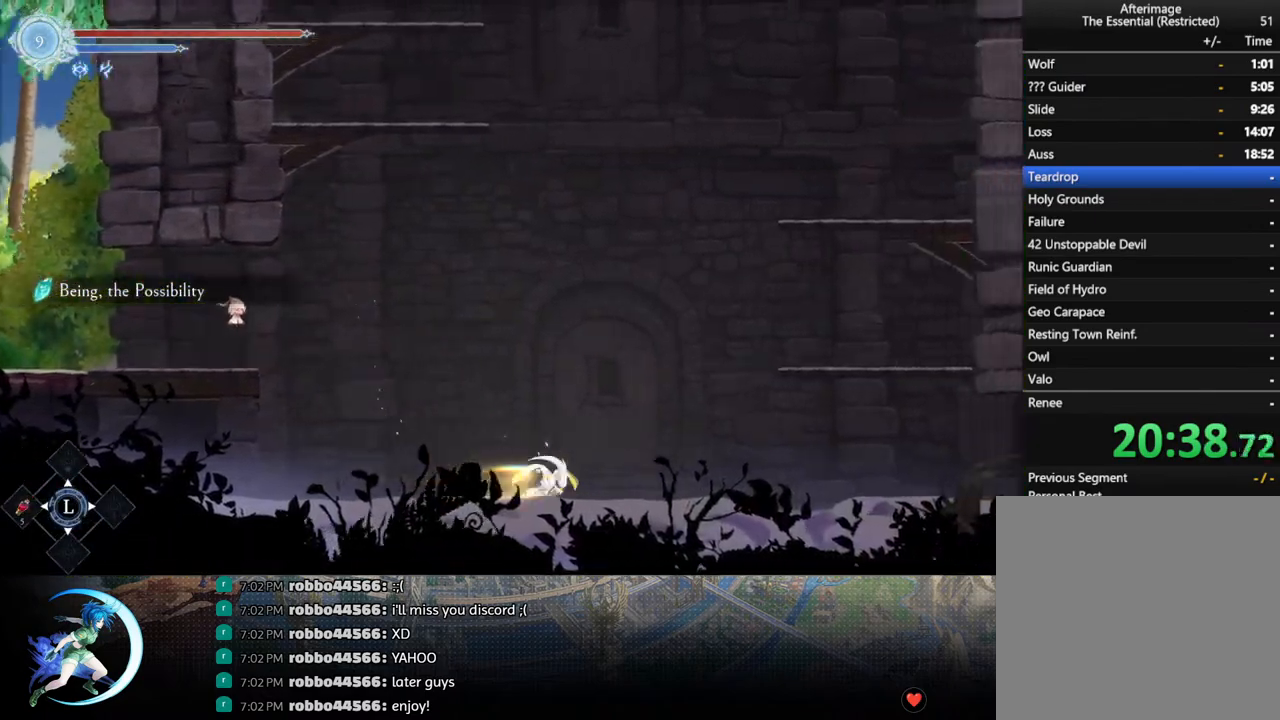
{"buttons": ["DPAD_DOWN", "DPAD_RIGHT"], "left_stick": "center", "right_stick": "center", "events": [[17, "DPAD_RIGHT", "up"], [50, "R1", "down"], [100, "DPAD_DOWN", "up"], [133, "R1", "up"], [333, "DPAD_RIGHT", "down"], [383, "R1", "down"], [450, "R1", "up"], [467, "DPAD_DOWN", "down"]]}
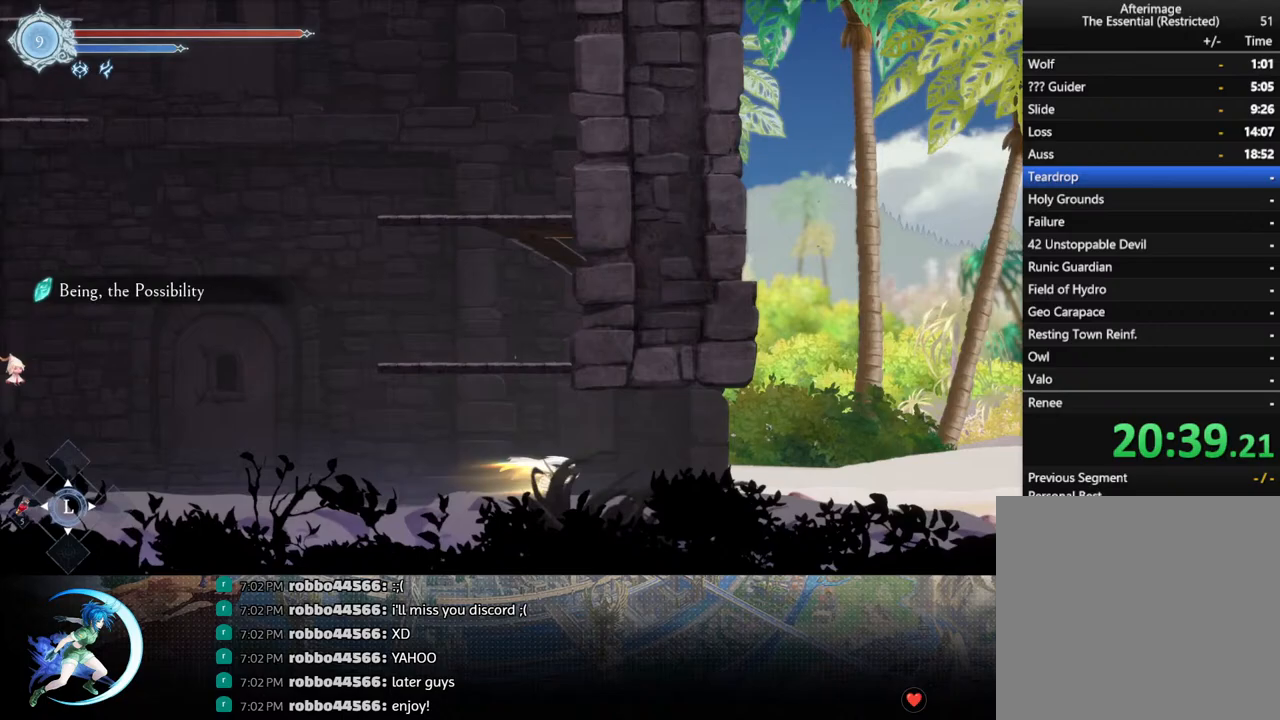
{"buttons": ["DPAD_DOWN"], "left_stick": "center", "right_stick": "center", "events": [[17, "R1", "down"], [33, "DPAD_RIGHT", "up"], [117, "DPAD_DOWN", "up"], [133, "R1", "up"], [317, "DPAD_RIGHT", "down"], [383, "R1", "down"], [433, "DPAD_DOWN", "down"], [450, "R1", "up"], [500, "DPAD_RIGHT", "up"]]}
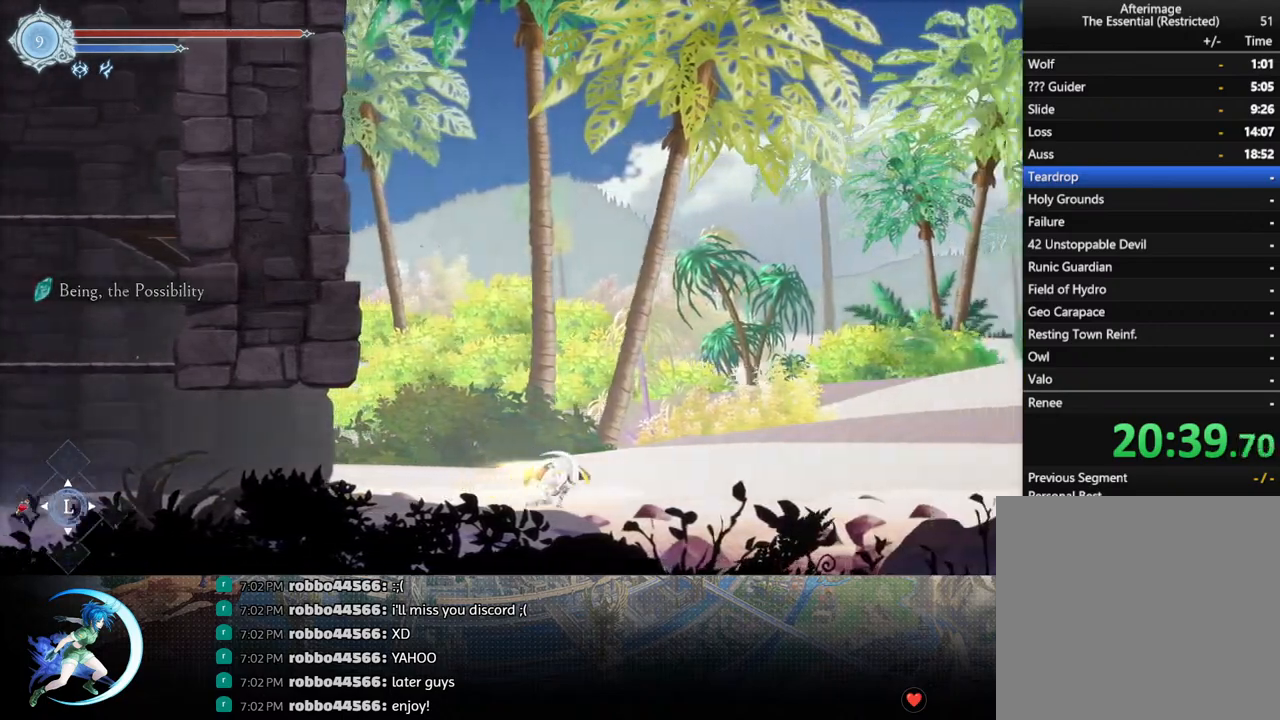
{"buttons": ["R1", "DPAD_DOWN"], "left_stick": "center", "right_stick": "center", "events": [[33, "R1", "down"], [83, "DPAD_DOWN", "up"], [150, "R1", "up"], [300, "DPAD_RIGHT", "down"], [333, "R1", "down"], [417, "DPAD_DOWN", "down"], [433, "R1", "up"], [500, "DPAD_RIGHT", "up"], [500, "R1", "down"]]}
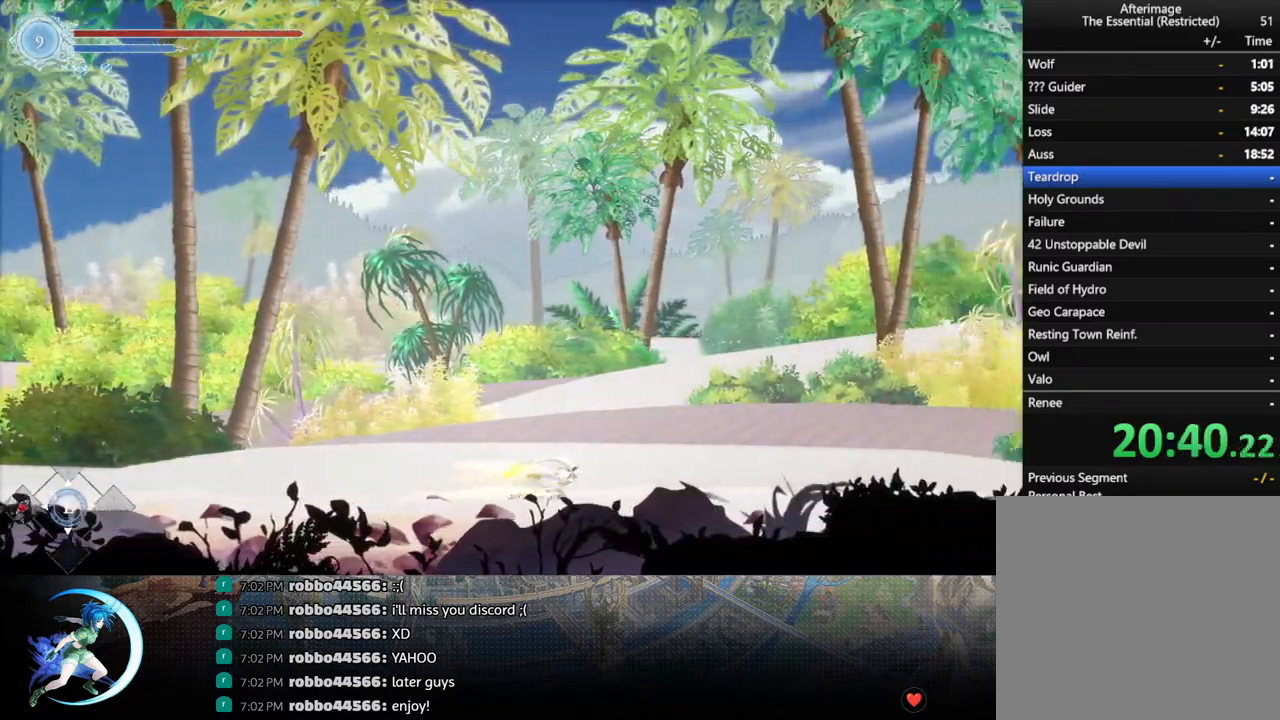
{"buttons": ["R1", "DPAD_DOWN"], "left_stick": "center", "right_stick": "center", "events": [[83, "DPAD_DOWN", "up"], [117, "R1", "up"], [283, "DPAD_RIGHT", "down"], [333, "R1", "down"], [383, "R1", "up"], [400, "DPAD_DOWN", "down"], [450, "R1", "down"], [467, "DPAD_RIGHT", "up"]]}
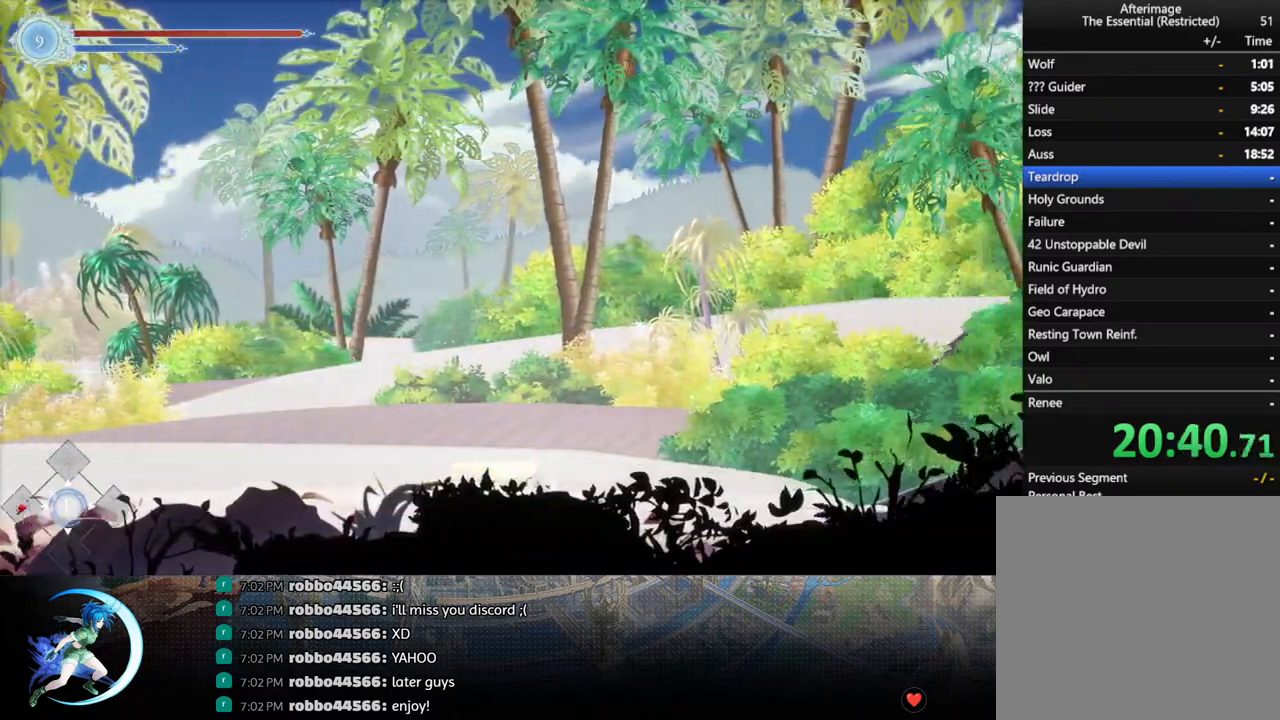
{"buttons": ["R1", "DPAD_DOWN"], "left_stick": "center", "right_stick": "center", "events": [[50, "DPAD_DOWN", "up"], [67, "R1", "up"], [267, "DPAD_RIGHT", "down"], [300, "R1", "down"], [367, "DPAD_DOWN", "down"], [367, "R1", "up"], [433, "DPAD_RIGHT", "up"], [433, "R1", "down"]]}
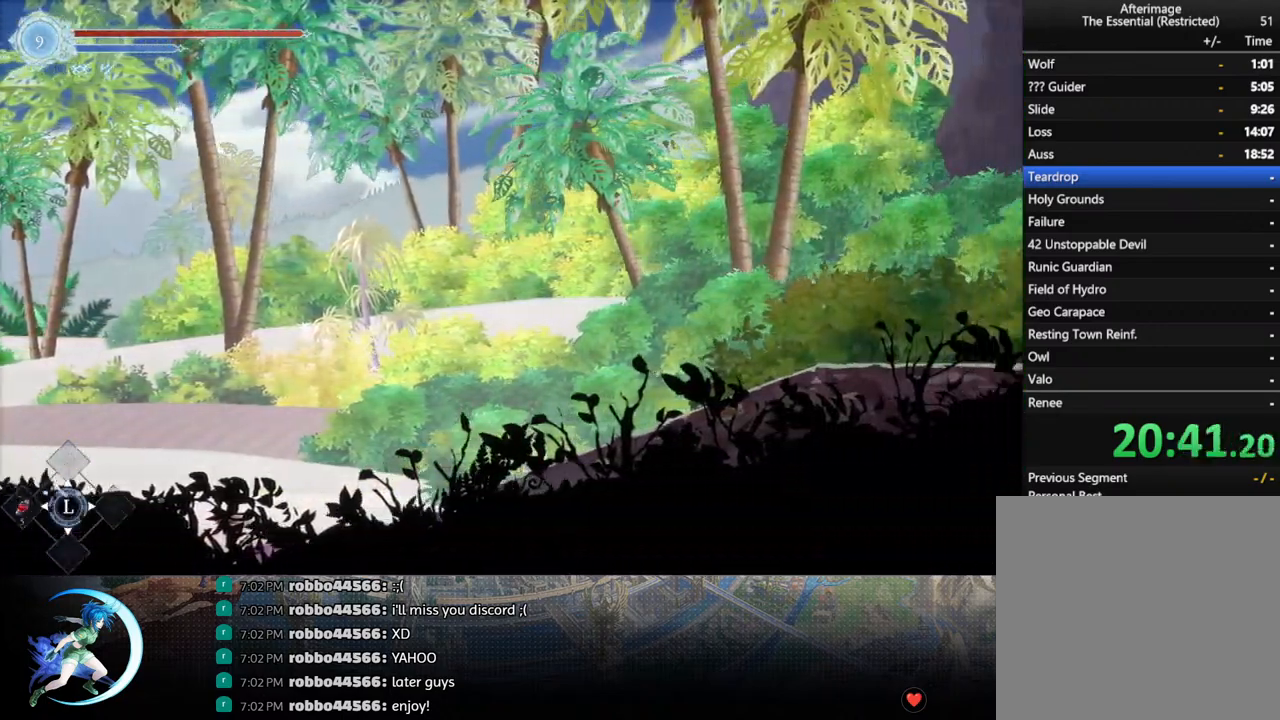
{"buttons": ["R1", "DPAD_DOWN"], "left_stick": "center", "right_stick": "center", "events": [[17, "DPAD_DOWN", "up"], [50, "R1", "up"], [267, "DPAD_RIGHT", "down"], [300, "R1", "down"], [367, "DPAD_DOWN", "down"], [367, "R1", "up"], [417, "DPAD_RIGHT", "up"], [433, "R1", "down"]]}
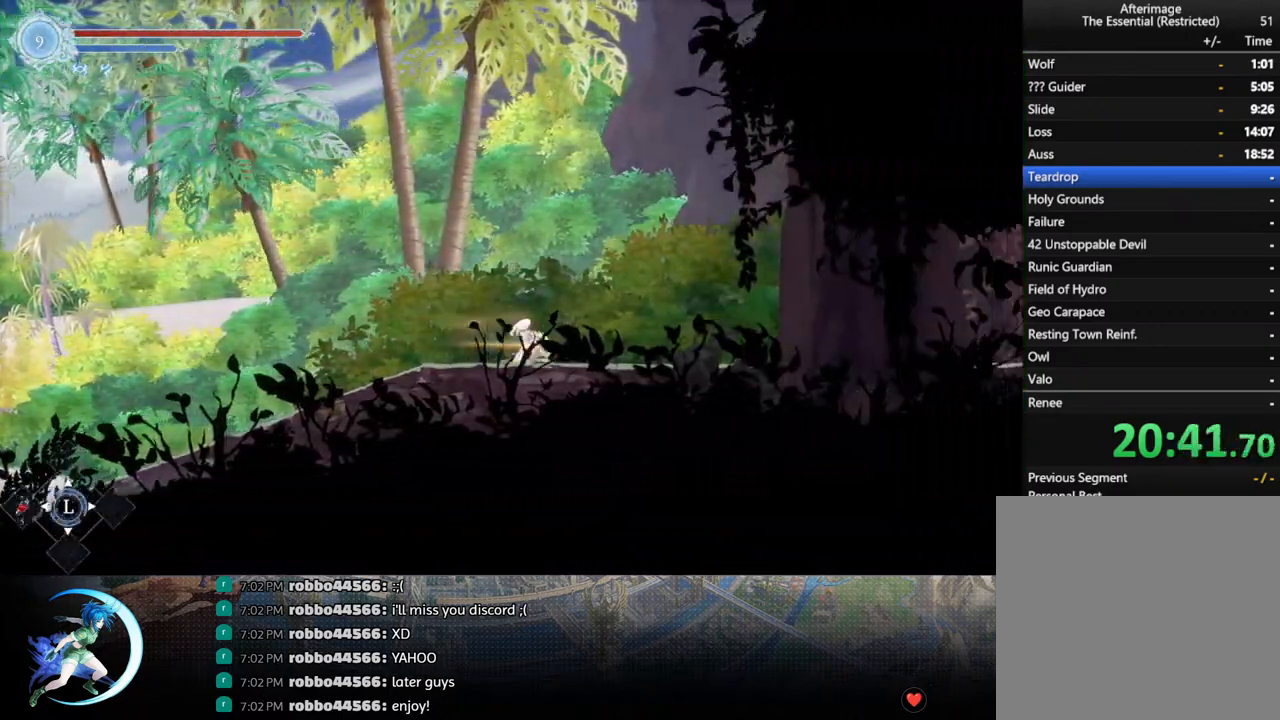
{"buttons": ["R1", "DPAD_DOWN"], "left_stick": "center", "right_stick": "center", "events": [[17, "DPAD_DOWN", "up"], [50, "R1", "up"], [250, "DPAD_RIGHT", "down"], [283, "R1", "down"], [350, "DPAD_DOWN", "down"], [367, "R1", "up"], [417, "DPAD_RIGHT", "up"], [433, "R1", "down"]]}
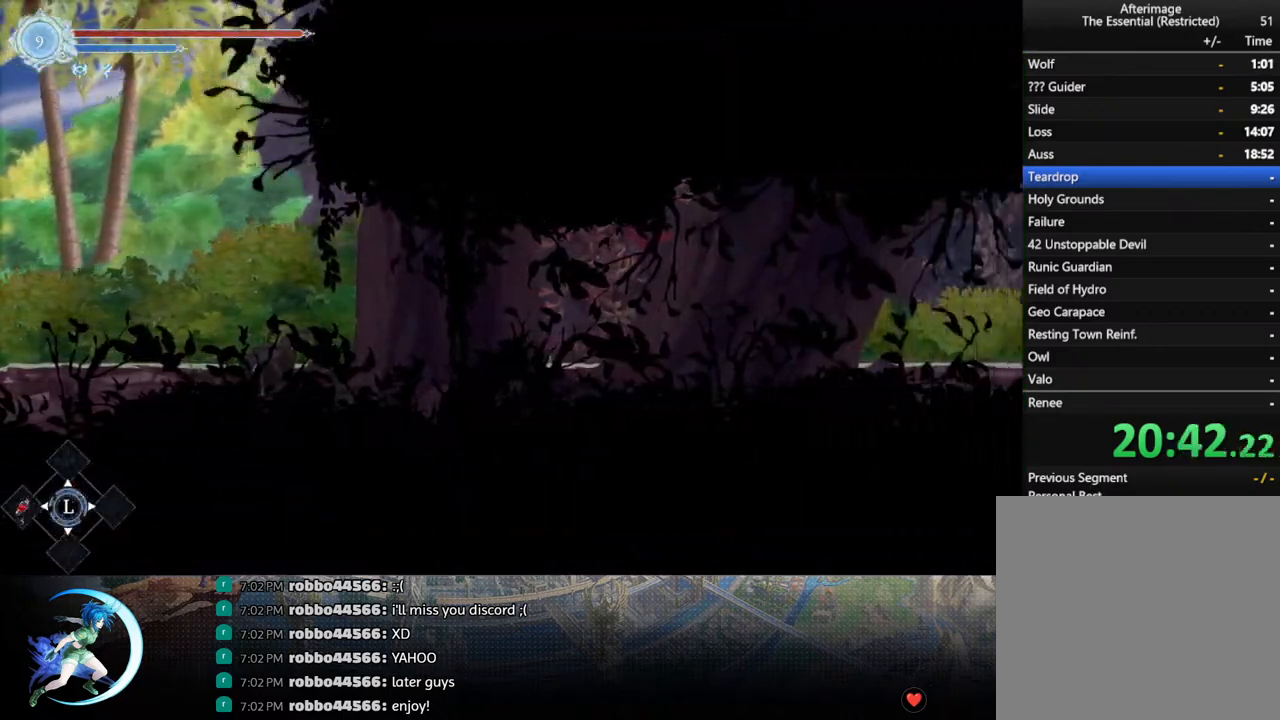
{"buttons": ["R1", "DPAD_DOWN"], "left_stick": "center", "right_stick": "center", "events": [[17, "DPAD_DOWN", "up"], [67, "R1", "up"], [250, "DPAD_RIGHT", "down"], [300, "R1", "down"], [350, "R1", "up"], [383, "DPAD_DOWN", "down"], [417, "DPAD_RIGHT", "up"], [417, "R1", "down"]]}
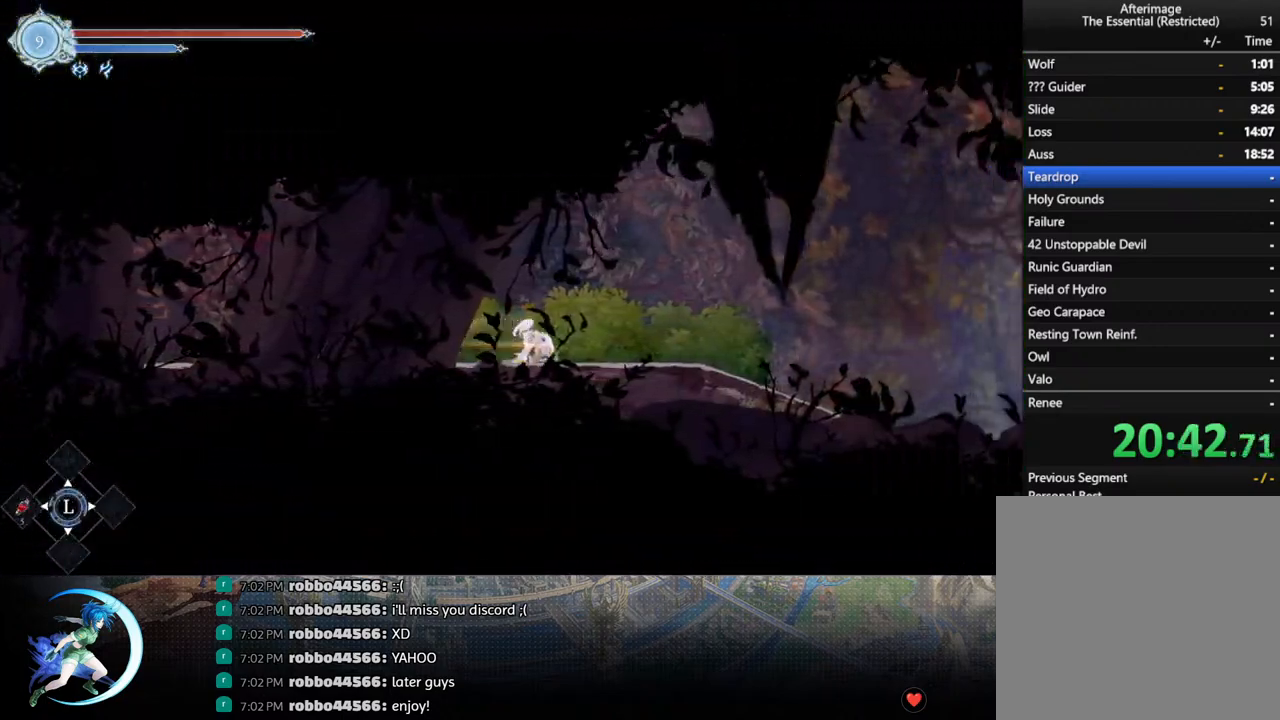
{"buttons": [], "left_stick": "center", "right_stick": "center", "events": [[17, "DPAD_DOWN", "up"], [33, "R1", "up"], [217, "DPAD_DOWN", "down"], [267, "R1", "down"], [333, "DPAD_DOWN", "up"], [383, "R1", "up"]]}
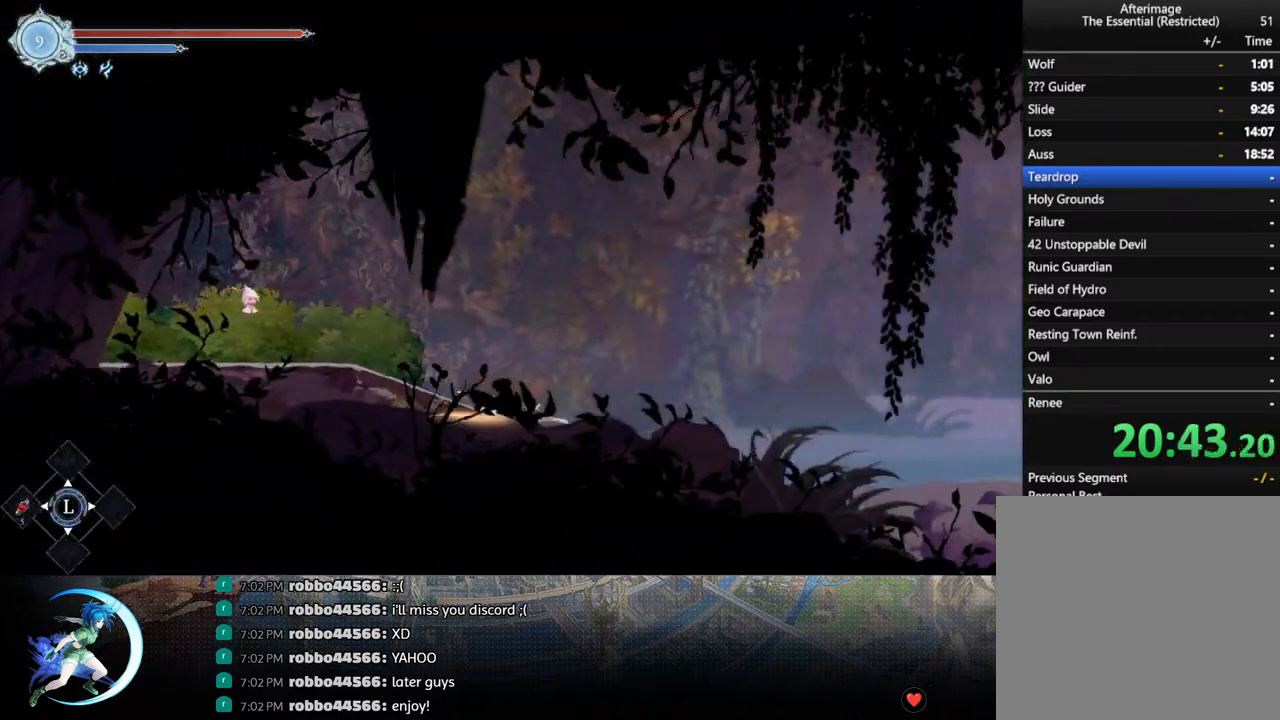
{"buttons": ["R1", "DPAD_RIGHT"], "left_stick": "center", "right_stick": "center", "events": [[100, "DPAD_DOWN", "down"], [167, "R1", "down"], [233, "DPAD_DOWN", "up"], [283, "R1", "up"], [467, "DPAD_RIGHT", "down"], [500, "R1", "down"]]}
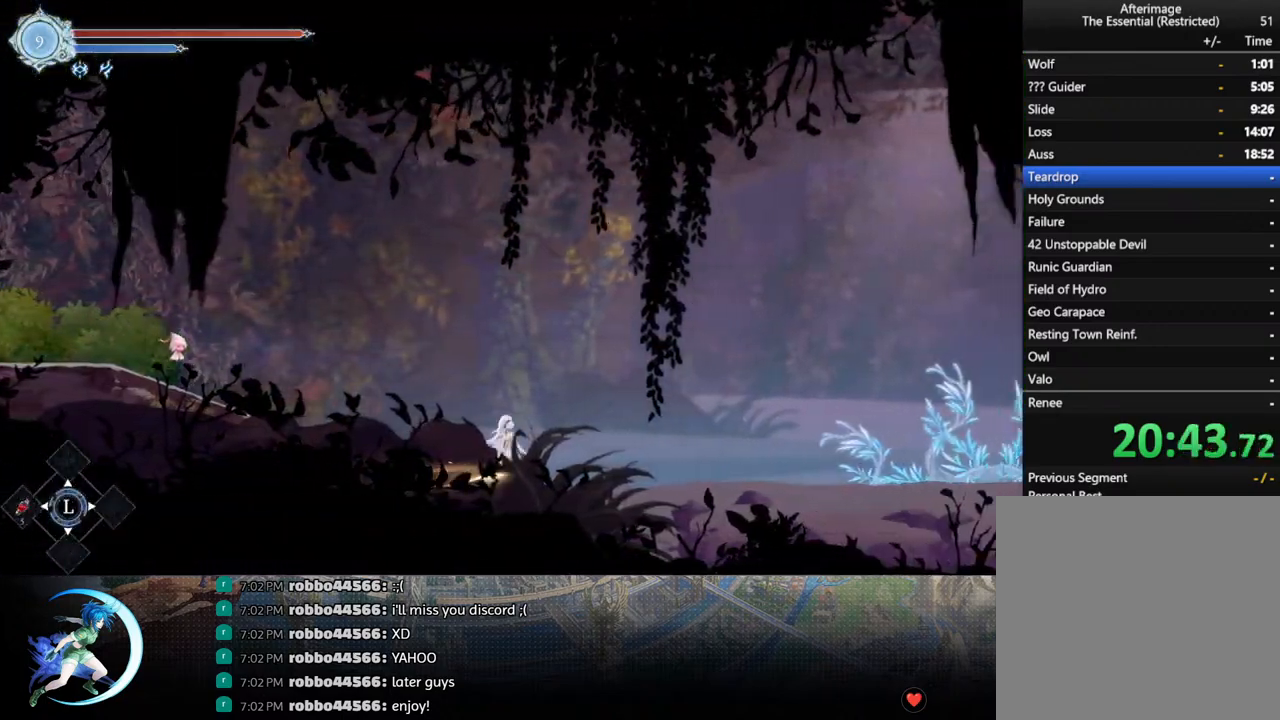
{"buttons": ["R1", "DPAD_RIGHT"], "left_stick": "center", "right_stick": "center", "events": [[67, "R1", "up"], [83, "DPAD_DOWN", "down"], [150, "DPAD_RIGHT", "up"], [150, "R1", "down"], [250, "DPAD_DOWN", "up"], [250, "R1", "up"], [450, "DPAD_RIGHT", "down"], [483, "R1", "down"]]}
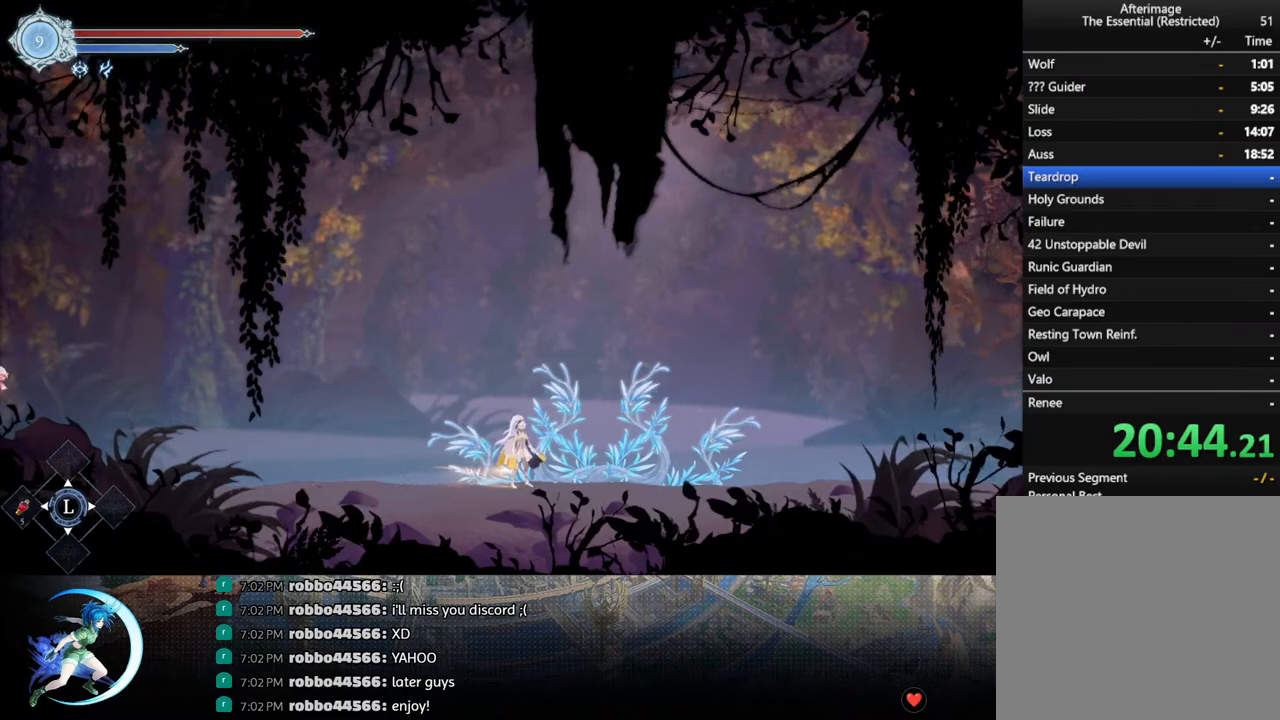
{"buttons": ["R1", "DPAD_RIGHT"], "left_stick": "center", "right_stick": "center", "events": [[50, "R1", "up"], [67, "DPAD_DOWN", "down"], [100, "R1", "down"], [167, "DPAD_RIGHT", "up"], [200, "DPAD_DOWN", "up"], [200, "R1", "up"], [450, "DPAD_RIGHT", "down"], [483, "R1", "down"]]}
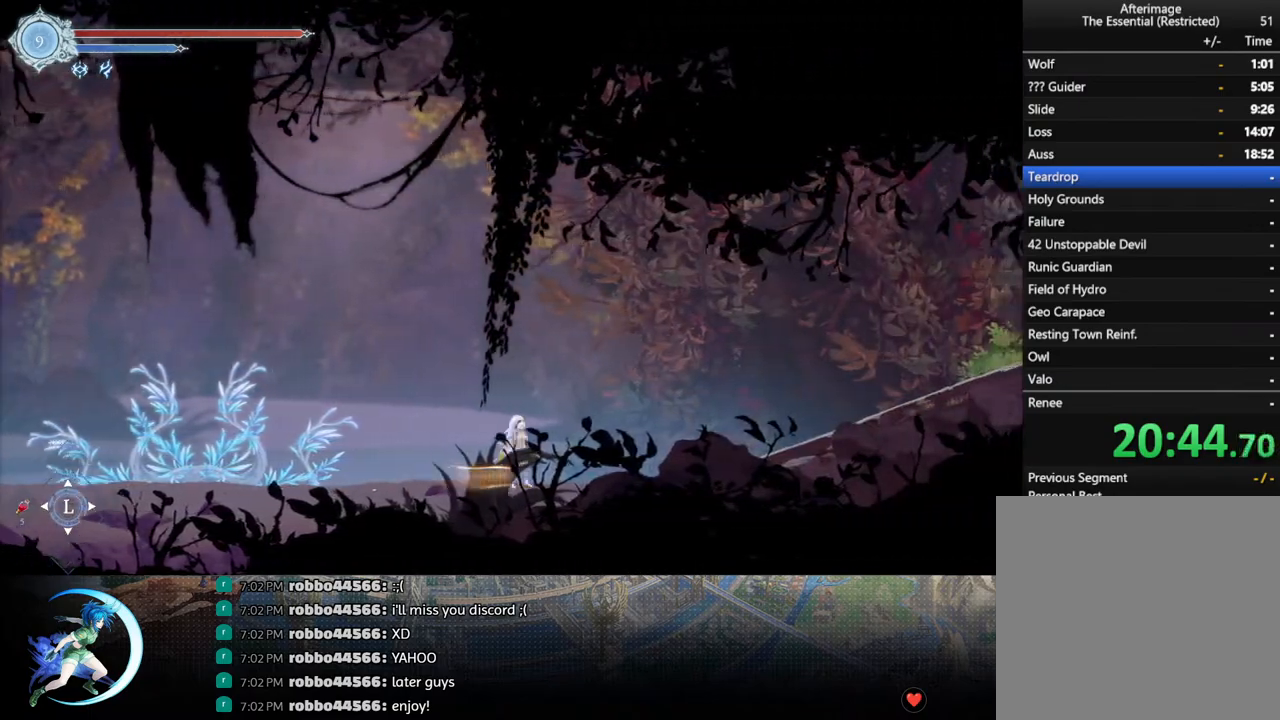
{"buttons": ["R1", "DPAD_RIGHT"], "left_stick": "center", "right_stick": "center", "events": [[50, "R1", "up"], [67, "DPAD_DOWN", "down"], [117, "DPAD_RIGHT", "up"], [117, "R1", "down"], [200, "DPAD_DOWN", "up"], [217, "R1", "up"], [450, "DPAD_RIGHT", "down"], [483, "R1", "down"]]}
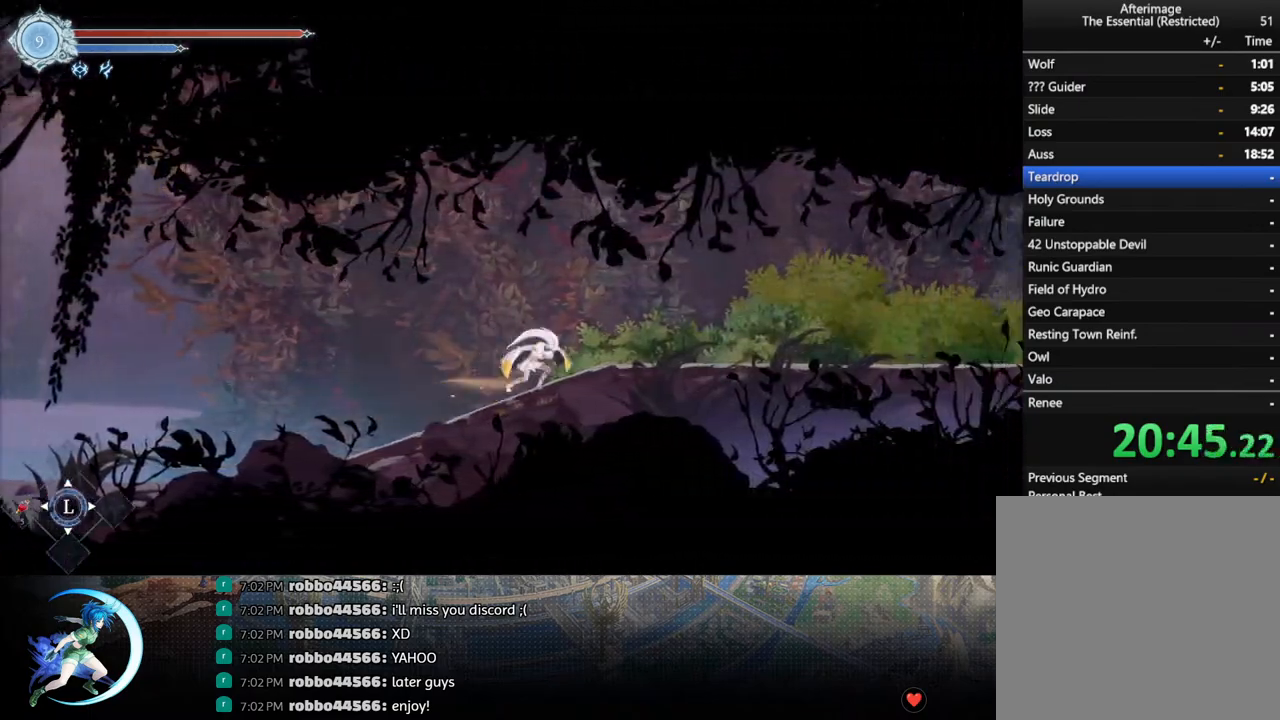
{"buttons": ["R1", "DPAD_RIGHT"], "left_stick": "center", "right_stick": "center", "events": [[33, "DPAD_DOWN", "down"], [50, "R1", "up"], [100, "DPAD_RIGHT", "up"], [117, "R1", "down"], [167, "DPAD_DOWN", "up"], [217, "R1", "up"], [417, "DPAD_RIGHT", "down"], [467, "R1", "down"]]}
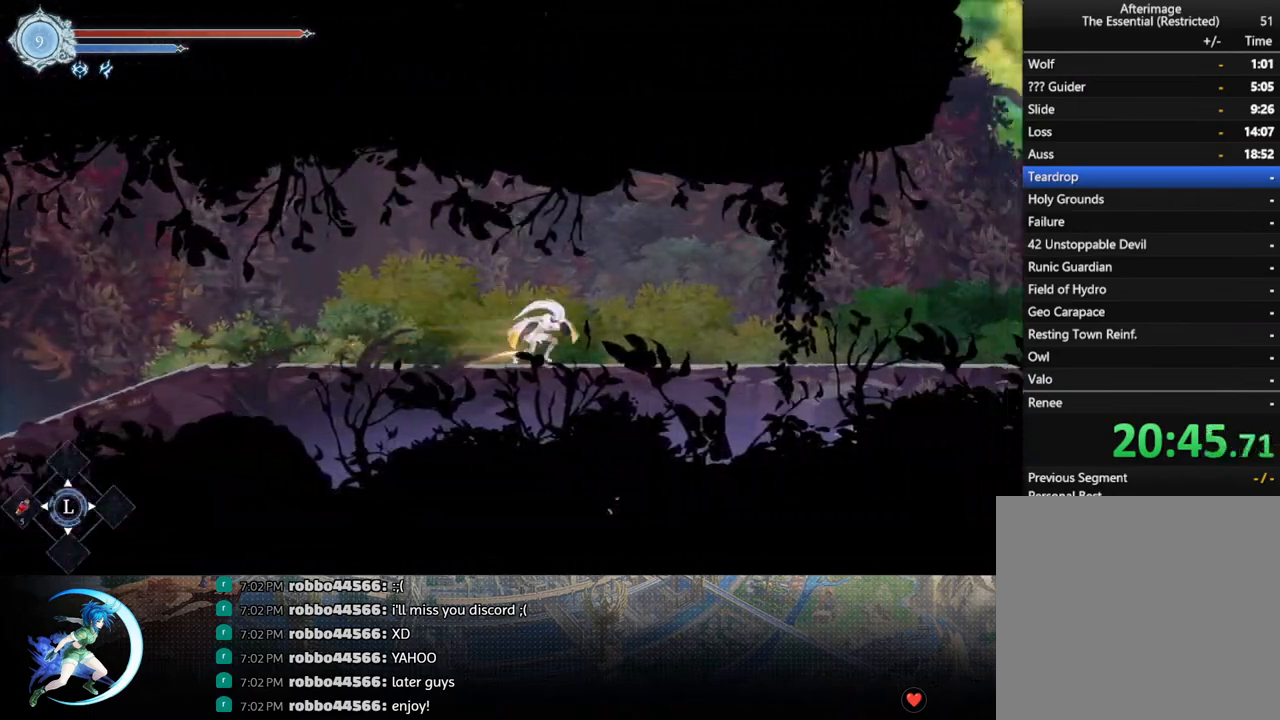
{"buttons": ["DPAD_RIGHT"], "left_stick": "center", "right_stick": "center", "events": [[17, "DPAD_DOWN", "down"], [17, "R1", "up"], [83, "R1", "down"], [117, "DPAD_RIGHT", "up"], [150, "R1", "up"], [167, "DPAD_DOWN", "up"], [433, "DPAD_RIGHT", "down"], [433, "R1", "down"], [500, "R1", "up"]]}
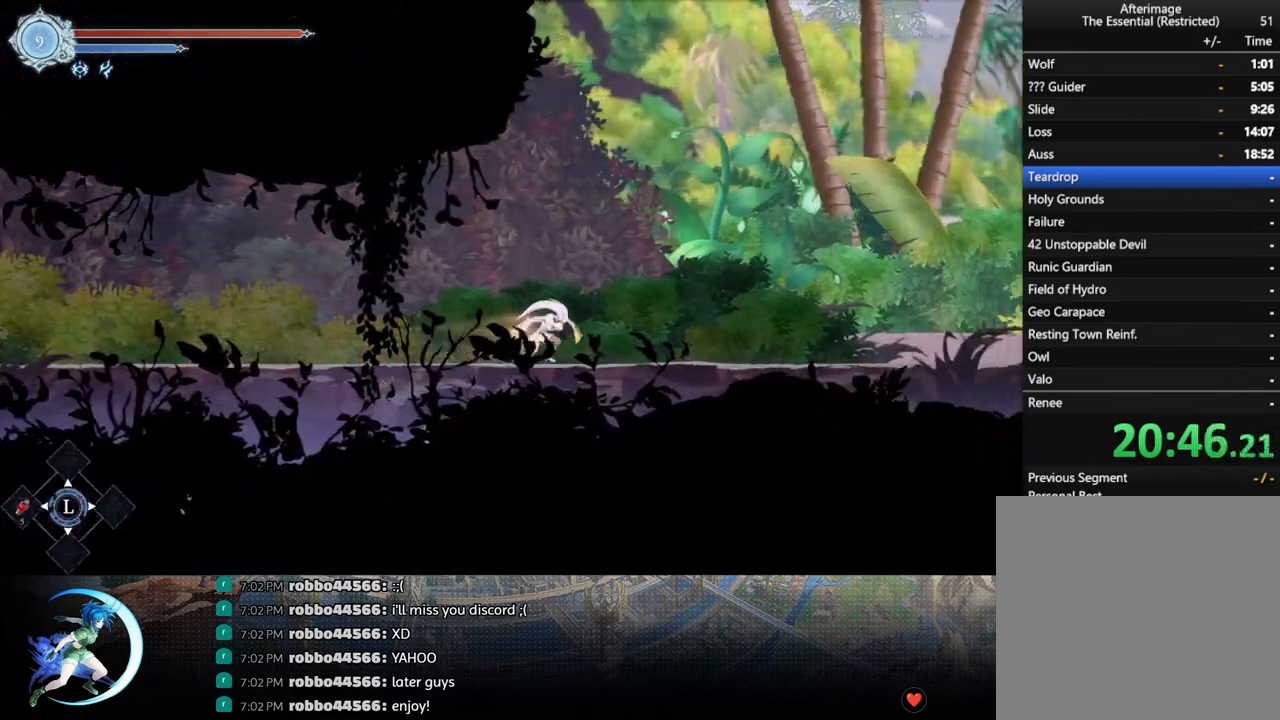
{"buttons": ["DPAD_RIGHT"], "left_stick": "center", "right_stick": "center", "events": [[33, "DPAD_DOWN", "down"], [83, "R1", "down"], [133, "DPAD_RIGHT", "up"], [167, "R1", "up"], [183, "DPAD_DOWN", "up"], [417, "DPAD_RIGHT", "down"], [433, "R1", "down"], [500, "R1", "up"]]}
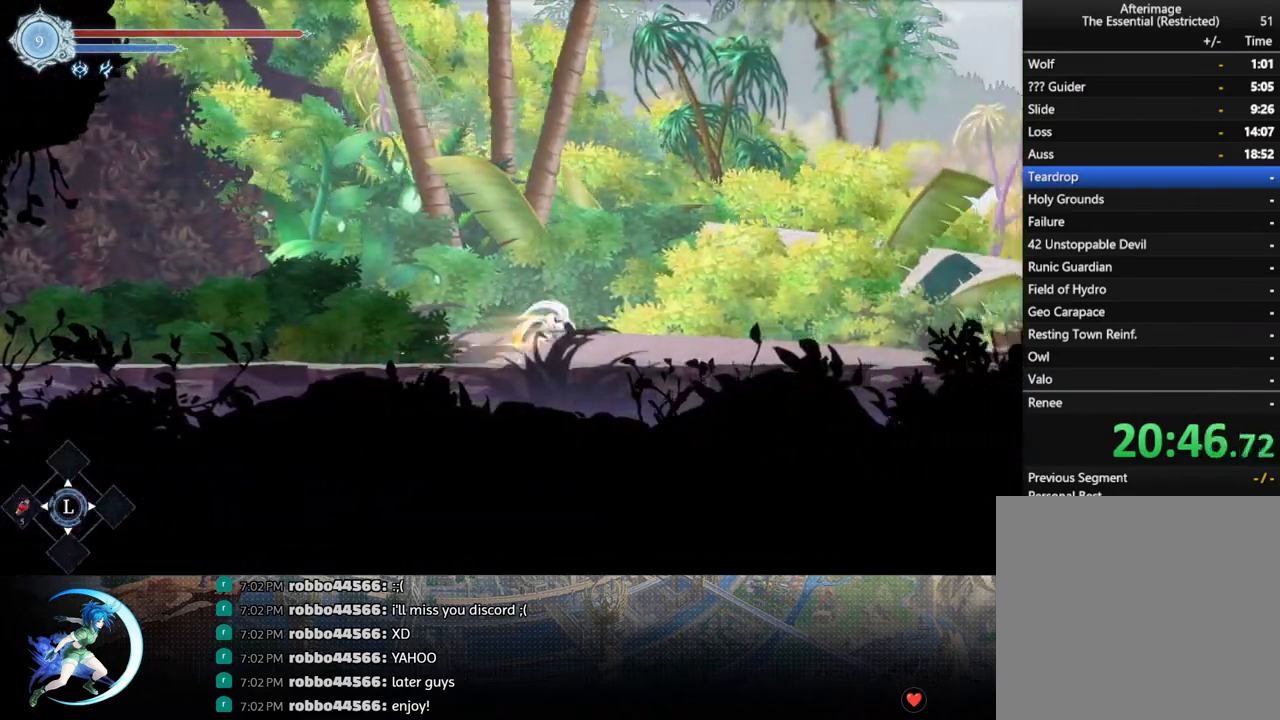
{"buttons": ["DPAD_DOWN", "DPAD_RIGHT"], "left_stick": "center", "right_stick": "center", "events": [[17, "DPAD_DOWN", "down"], [67, "DPAD_RIGHT", "up"], [67, "R1", "down"], [150, "DPAD_DOWN", "up"], [150, "R1", "up"], [400, "DPAD_RIGHT", "down"], [433, "R1", "down"], [483, "DPAD_DOWN", "down"], [500, "R1", "up"]]}
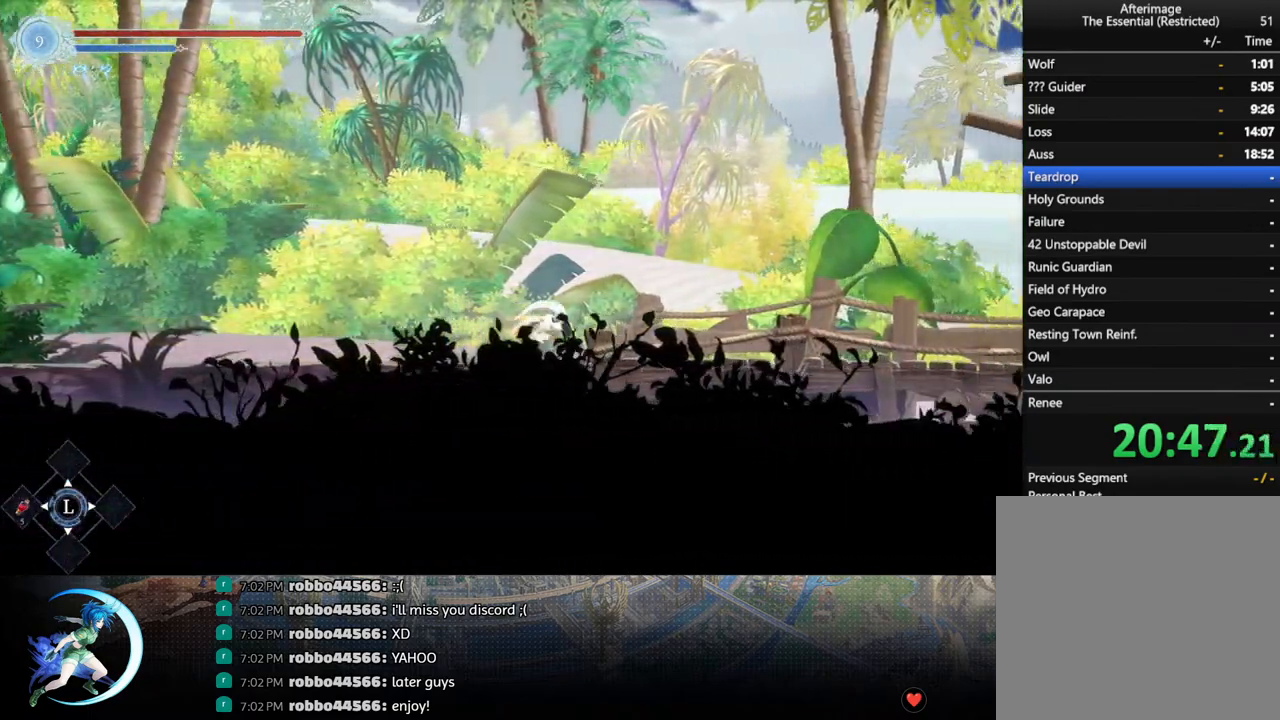
{"buttons": ["DPAD_DOWN", "DPAD_RIGHT"], "left_stick": "center", "right_stick": "center", "events": [[50, "R1", "down"], [100, "DPAD_RIGHT", "up"], [133, "DPAD_DOWN", "up"], [150, "R1", "up"], [433, "DPAD_RIGHT", "down"], [450, "R1", "down"], [483, "DPAD_DOWN", "down"], [483, "R1", "up"]]}
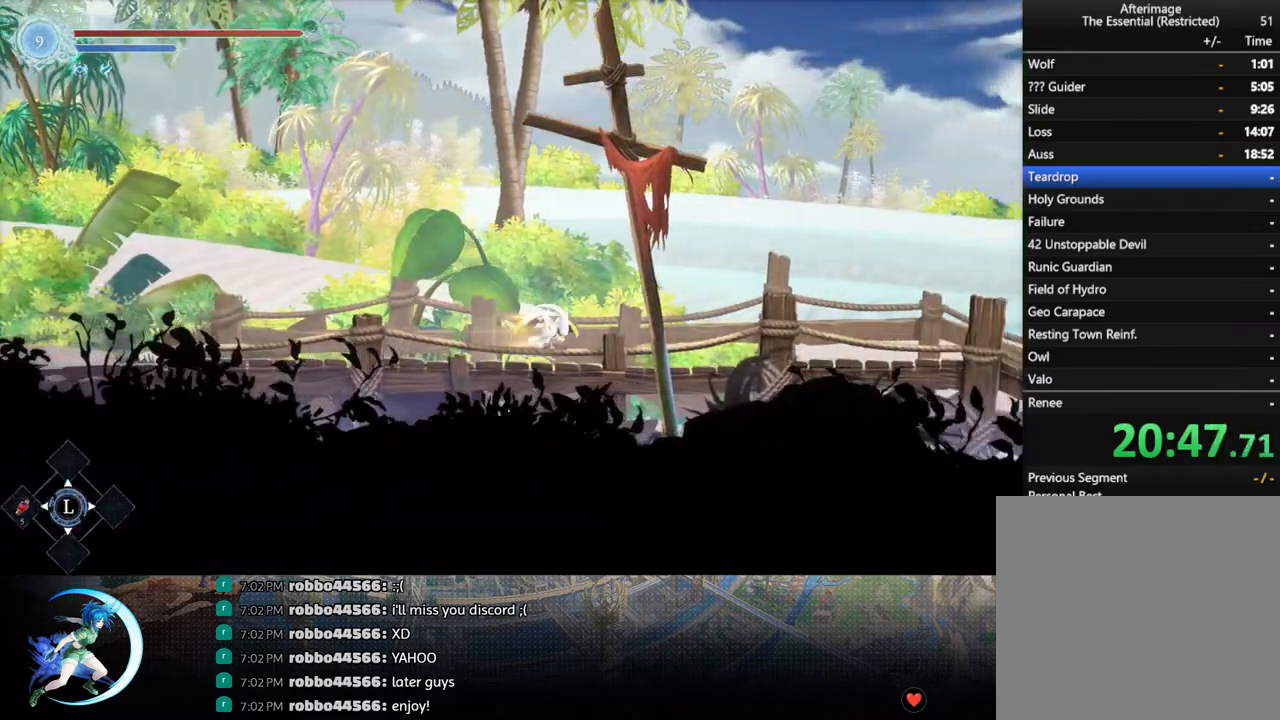
{"buttons": ["R1", "DPAD_DOWN"], "left_stick": "center", "right_stick": "center", "events": [[50, "DPAD_RIGHT", "up"], [50, "R1", "down"], [133, "DPAD_DOWN", "up"], [133, "R1", "up"], [350, "DPAD_RIGHT", "down"], [383, "R1", "down"], [433, "R1", "up"], [450, "DPAD_DOWN", "down"], [483, "DPAD_RIGHT", "up"], [500, "R1", "down"]]}
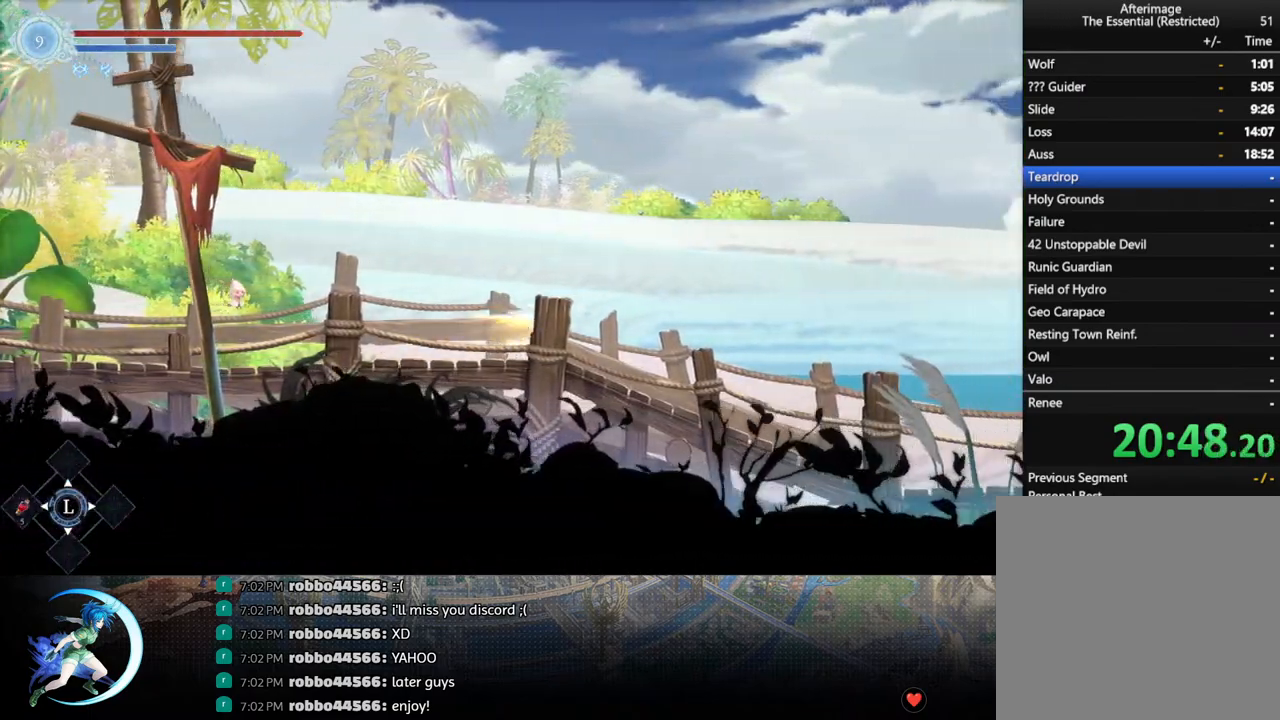
{"buttons": [], "left_stick": "center", "right_stick": "center", "events": [[100, "R1", "up"], [200, "DPAD_DOWN", "up"], [317, "DPAD_DOWN", "down"], [367, "R1", "down"], [433, "DPAD_DOWN", "up"], [450, "R1", "up"]]}
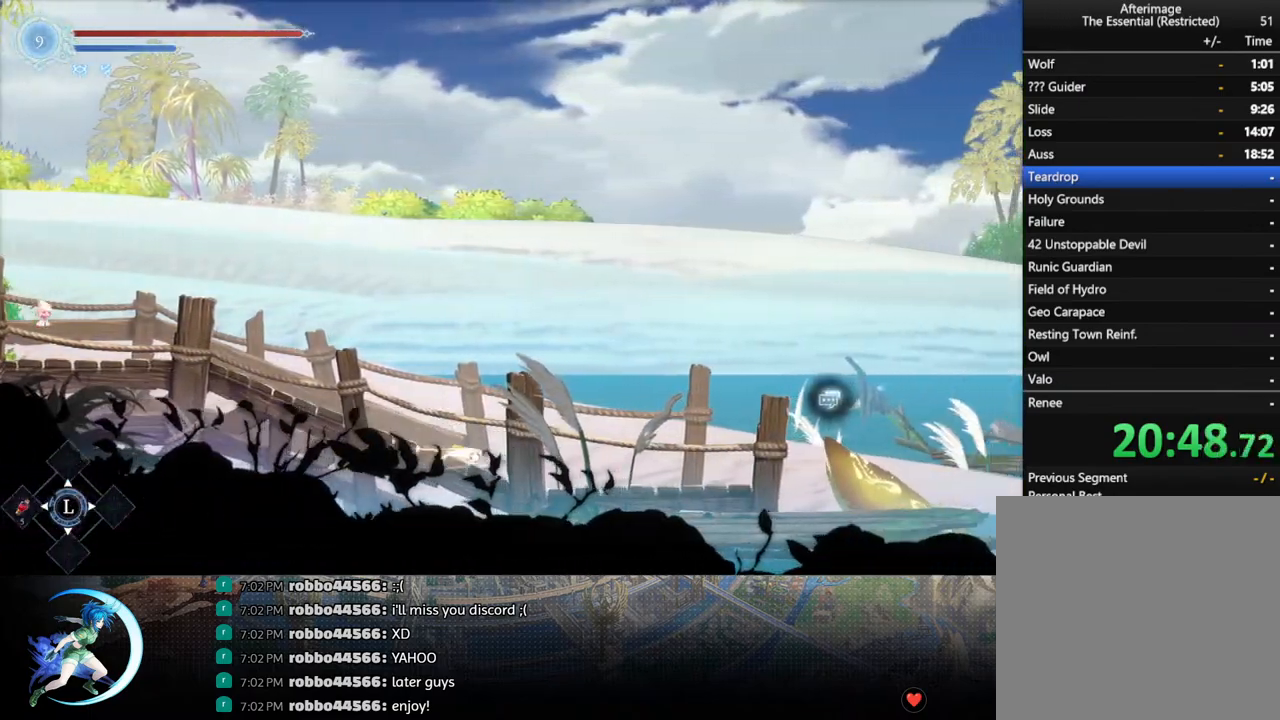
{"buttons": ["CROSS"], "left_stick": "center", "right_stick": "center", "events": [[167, "DPAD_UP", "down"], [283, "DPAD_UP", "up"], [500, "CROSS", "down"]]}
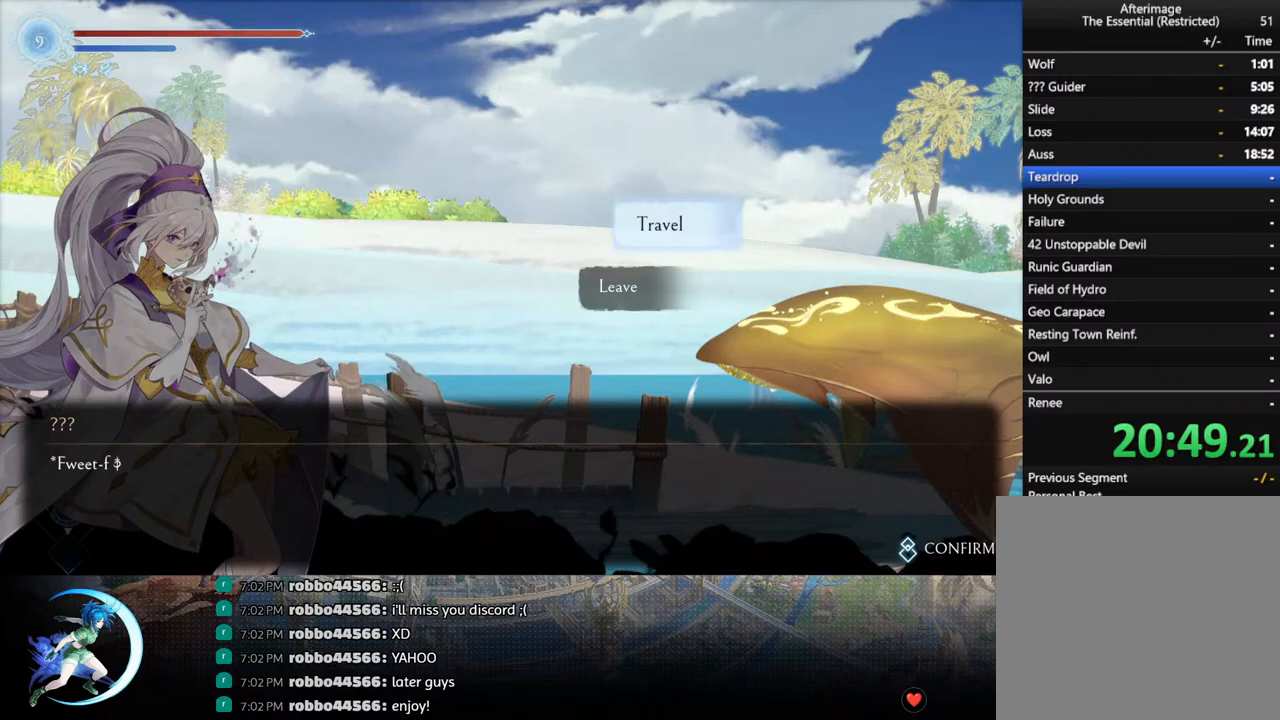
{"buttons": [], "left_stick": "center", "right_stick": "center", "events": [[17, "CROSS", "up"], [183, "CROSS", "down"], [333, "CROSS", "up"]]}